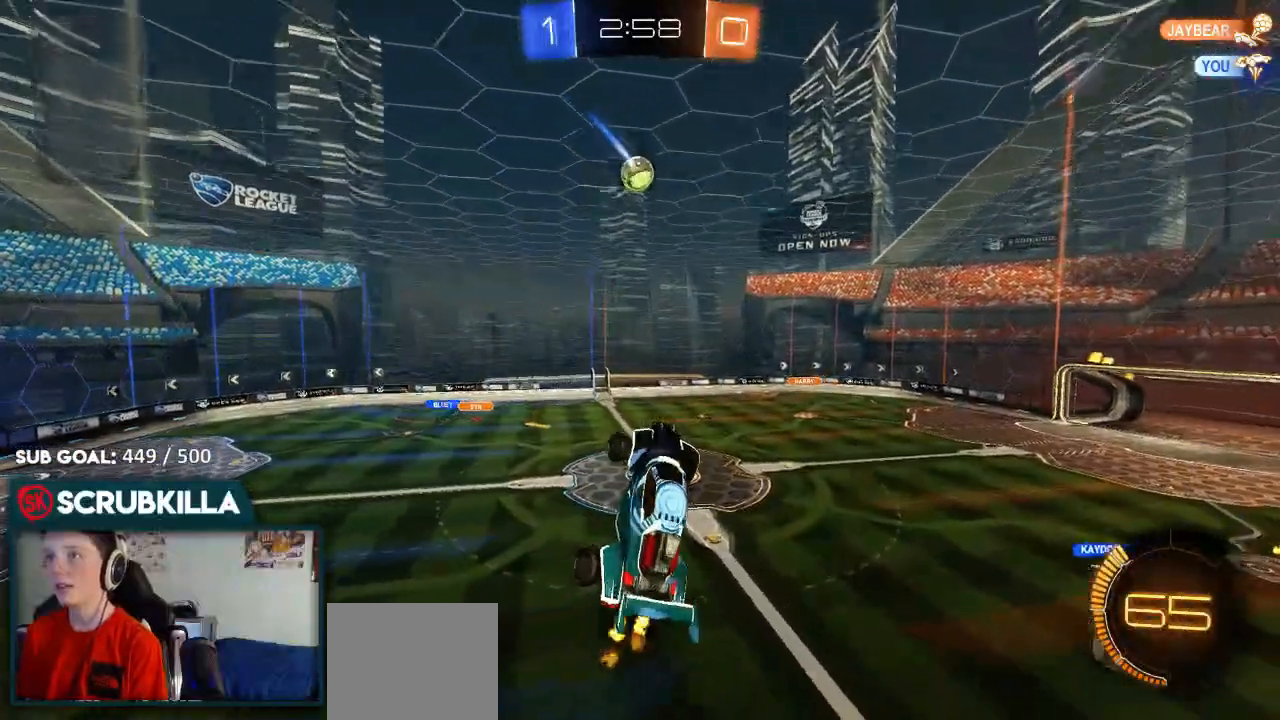
Gameplay with a controller (Xbox layout); each line is a JSON object with the inputs held at the frame after it (dt_ms = milliseconds from this image to that frame). "events" lists button and stick changes between this image and that frame as [ms after this image, input, new state], when the widget could be followed in between.
{"dt_ms": 1000, "buttons": ["B", "R2"], "left_stick": "left", "right_stick": "center"}
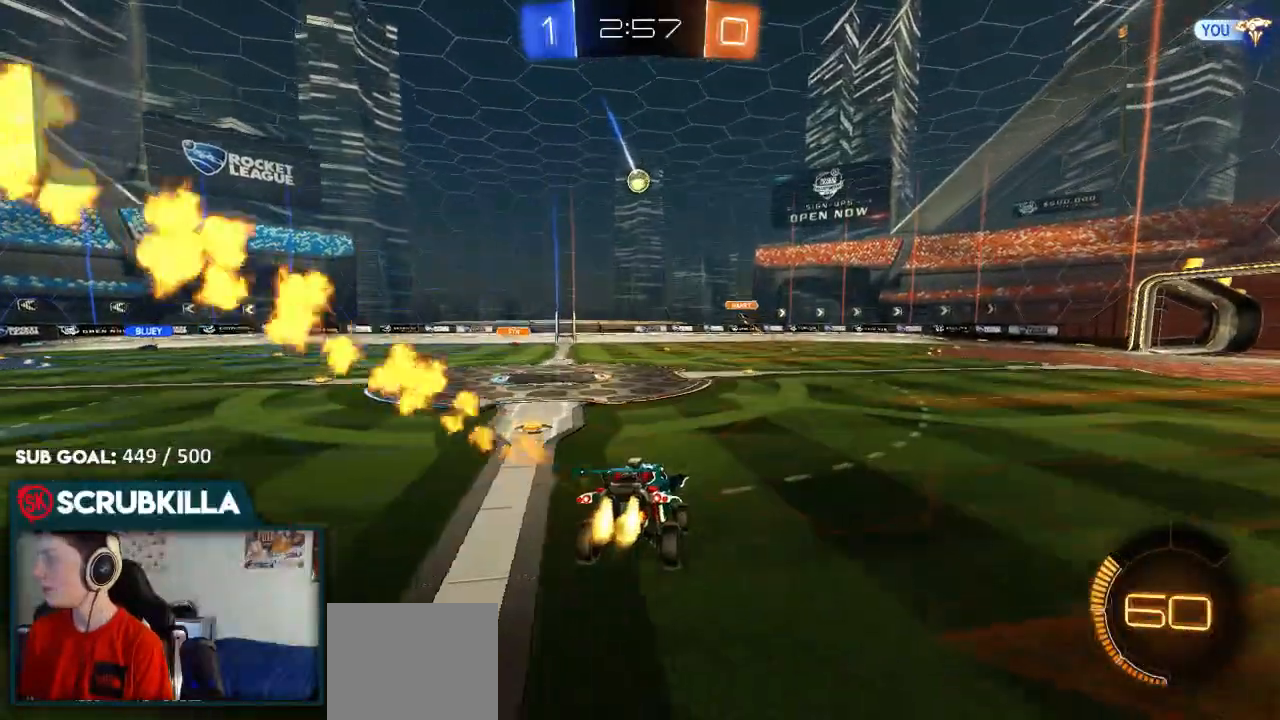
{"dt_ms": 500, "buttons": ["B", "R2"], "left_stick": "up", "right_stick": "center", "events": [[317, "left_stick", "center"], [383, "A", "down"], [400, "left_stick", "up"], [483, "A", "up"]]}
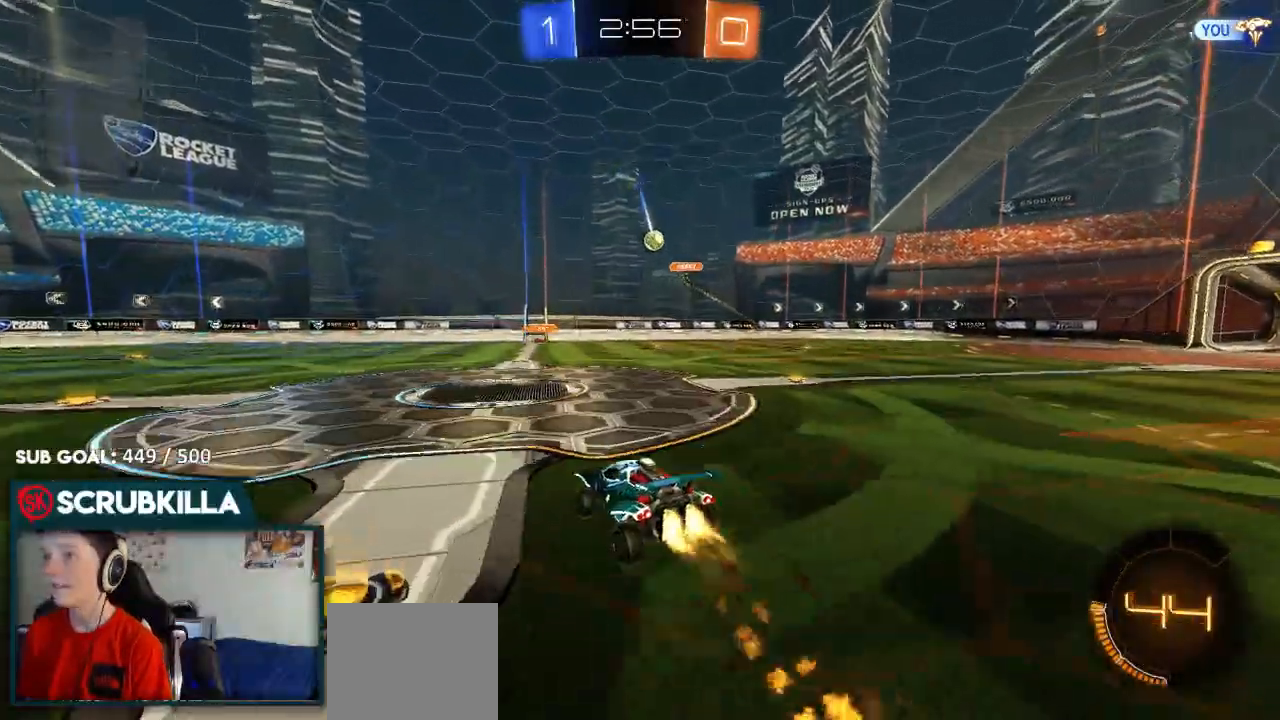
{"dt_ms": 500, "buttons": ["R2"], "left_stick": "center", "right_stick": "center", "events": [[50, "A", "down"], [233, "A", "up"], [233, "B", "up"], [233, "left_stick", "center"]]}
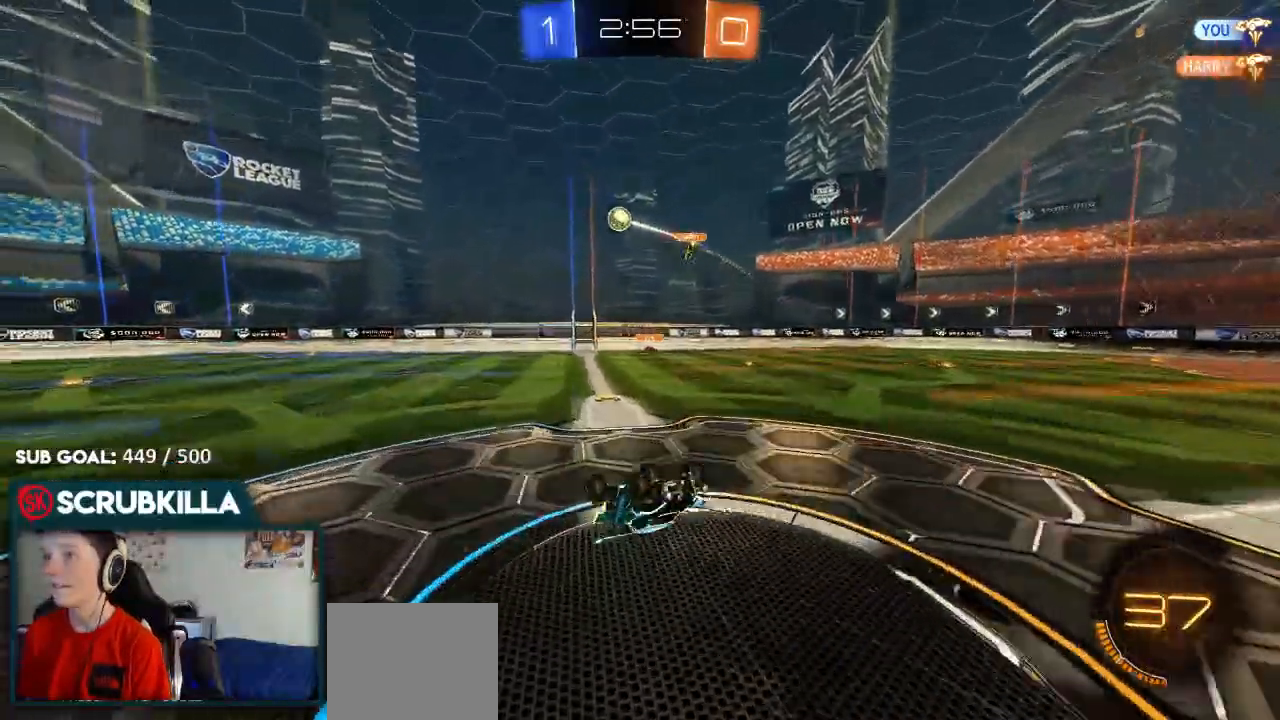
{"dt_ms": 500, "buttons": ["R2"], "left_stick": "center", "right_stick": "center", "events": []}
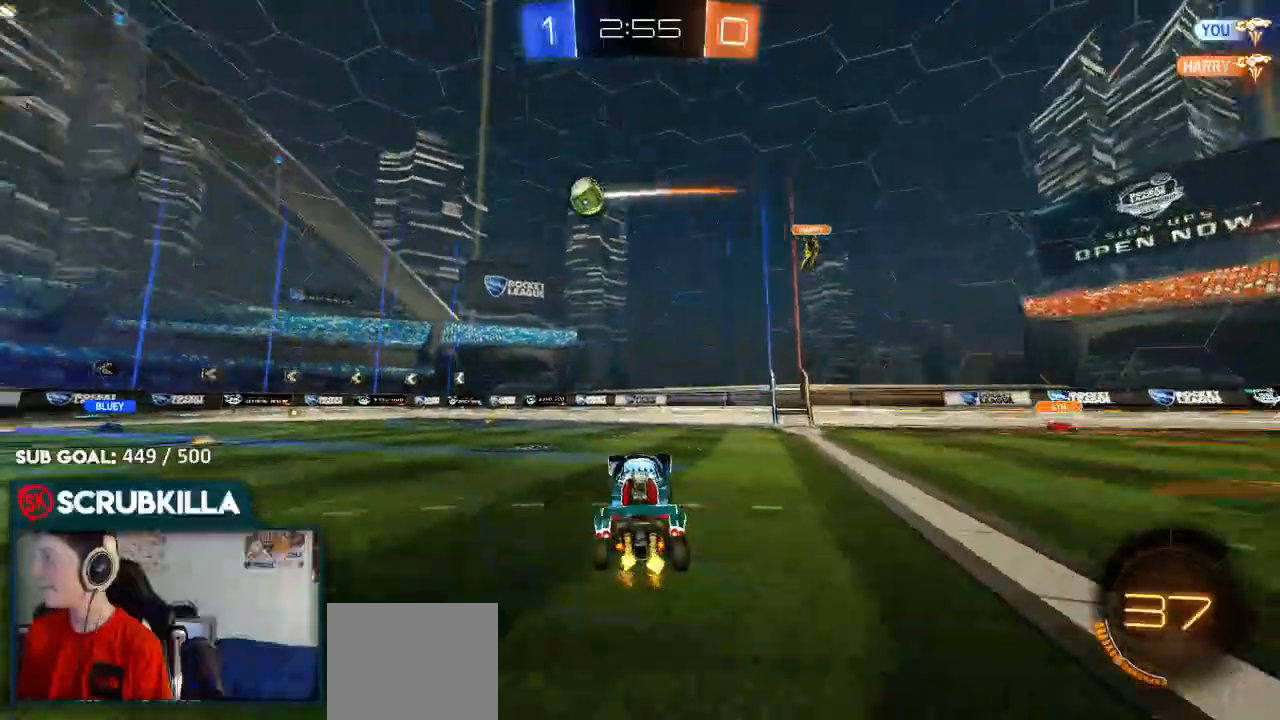
{"dt_ms": 500, "buttons": ["R2"], "left_stick": "down-left", "right_stick": "center", "events": [[400, "left_stick", "down-left"]]}
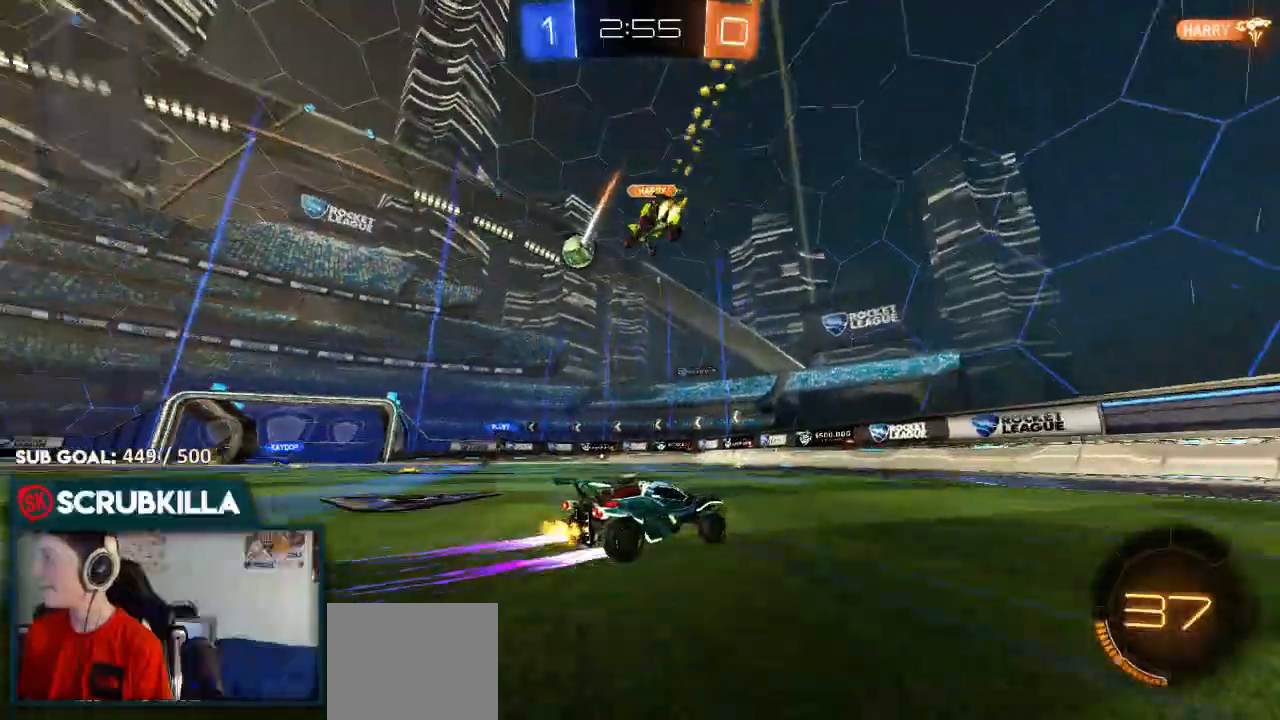
{"dt_ms": 500, "buttons": ["R2"], "left_stick": "down-left", "right_stick": "center", "events": [[233, "left_stick", "center"], [400, "left_stick", "down-left"]]}
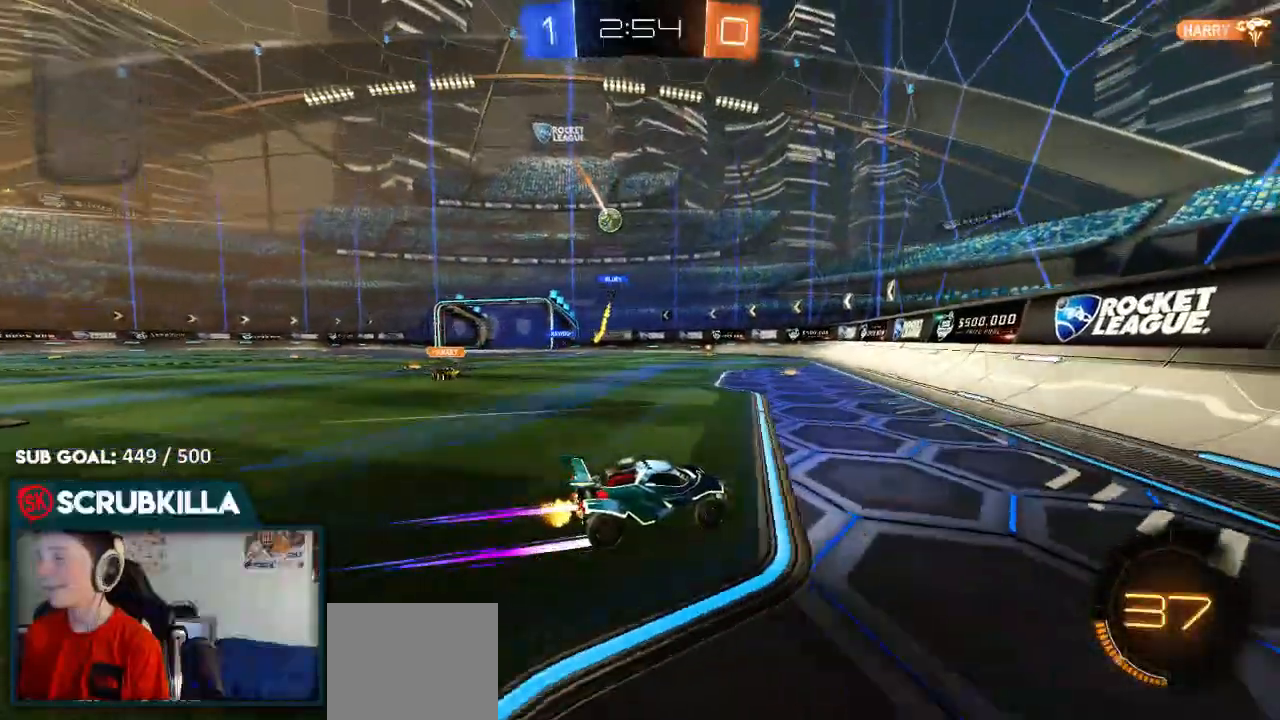
{"dt_ms": 500, "buttons": ["R2"], "left_stick": "center", "right_stick": "center", "events": [[483, "left_stick", "center"]]}
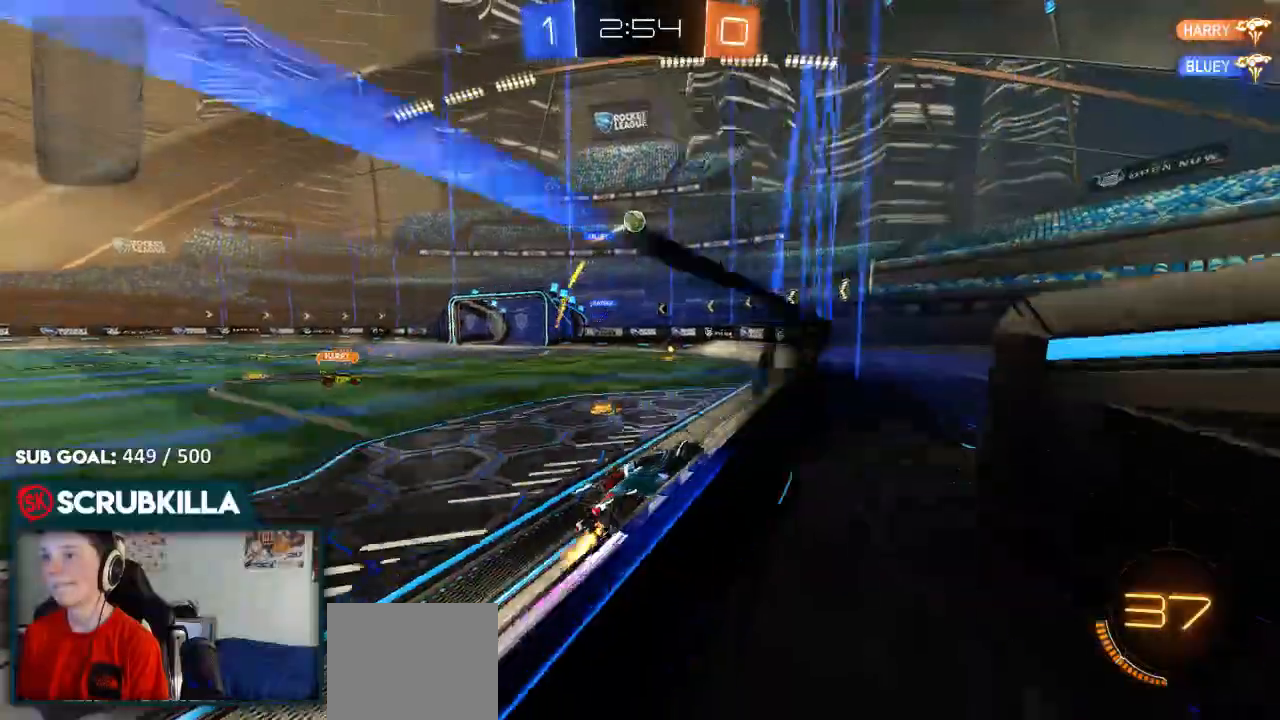
{"dt_ms": 500, "buttons": ["R2"], "left_stick": "center", "right_stick": "center", "events": []}
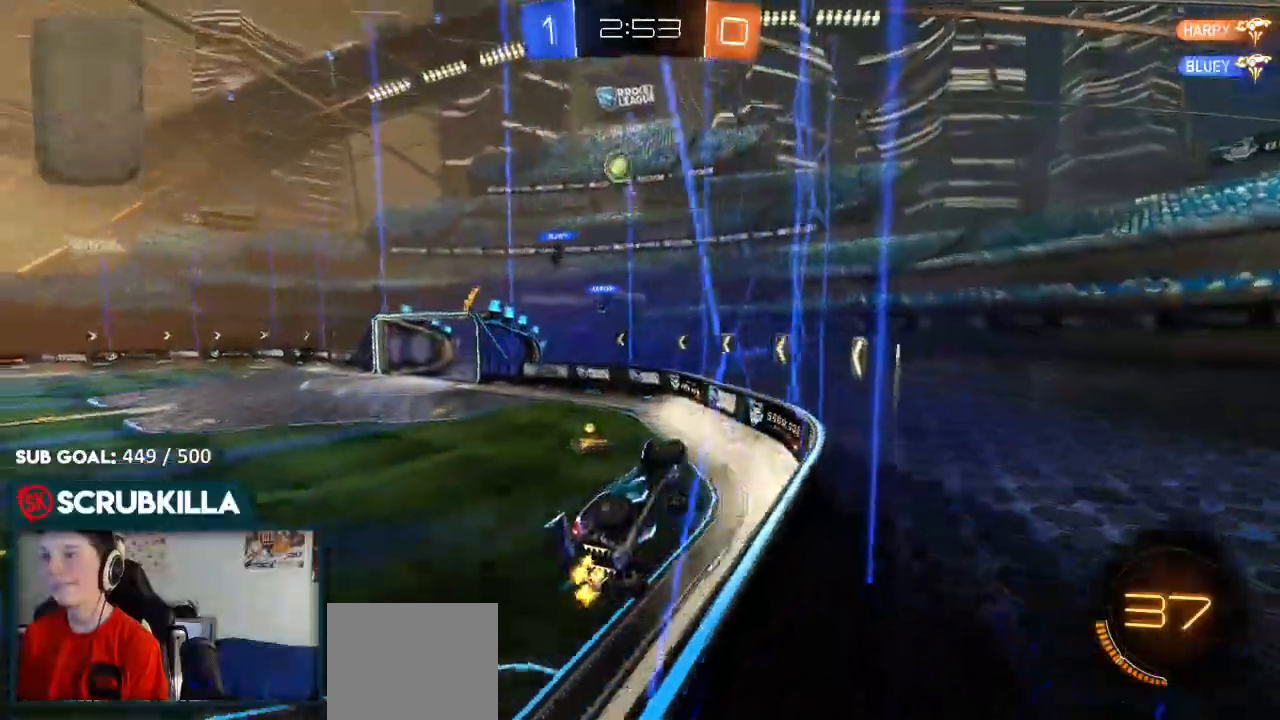
{"dt_ms": 500, "buttons": ["R2"], "left_stick": "center", "right_stick": "center"}
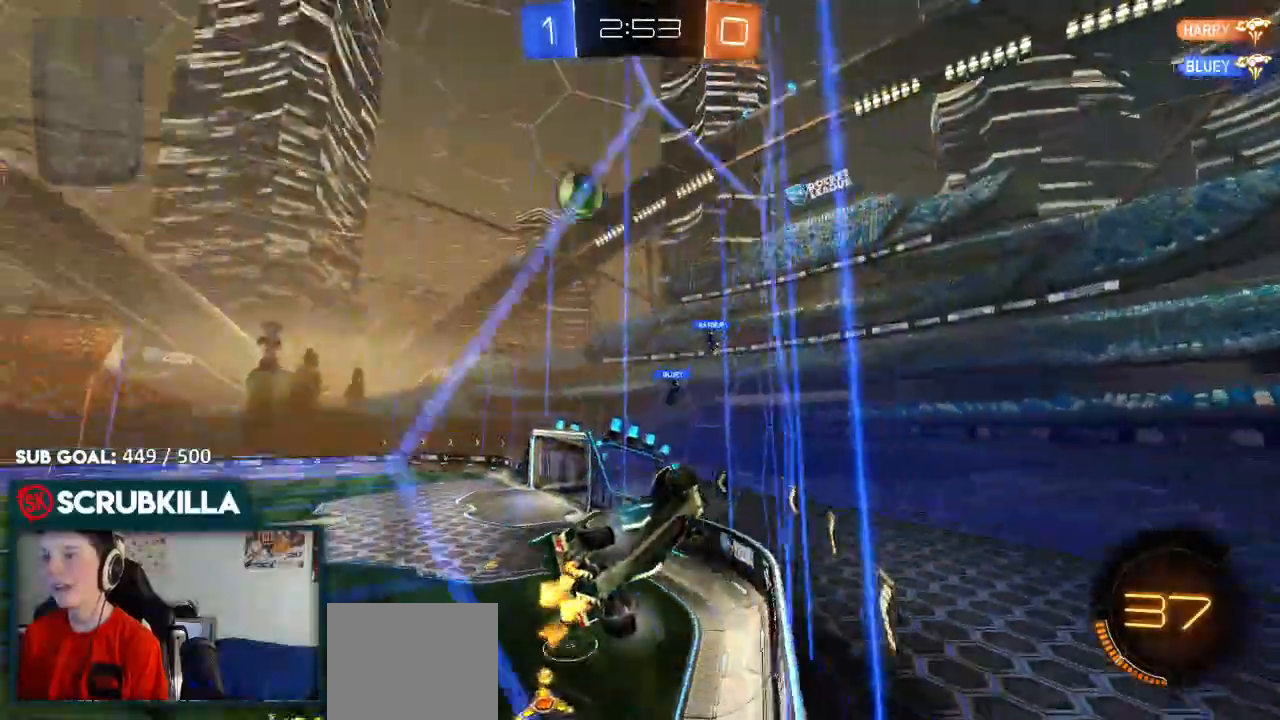
{"dt_ms": 500, "buttons": ["R2"], "left_stick": "left", "right_stick": "center", "events": [[217, "L2", "down"], [300, "R2", "up"], [300, "left_stick", "left"], [333, "L2", "up"], [450, "R2", "down"]]}
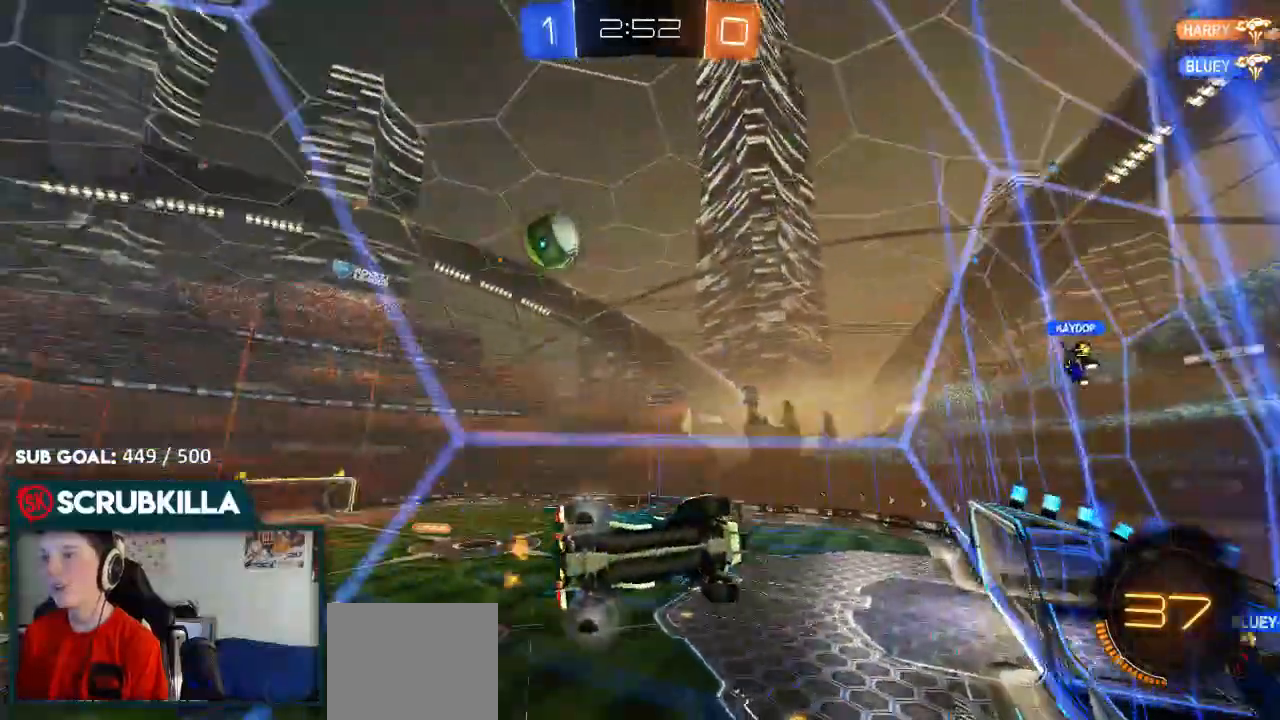
{"dt_ms": 500, "buttons": ["R2"], "left_stick": "left", "right_stick": "center"}
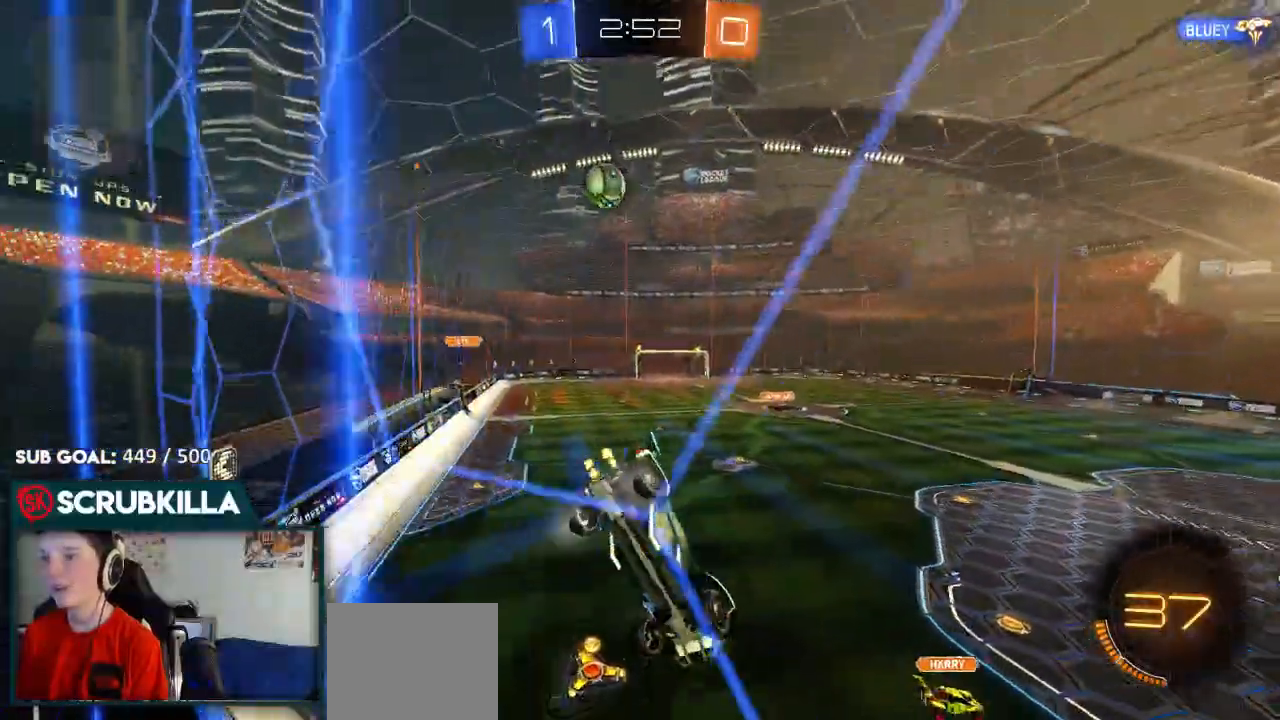
{"dt_ms": 500, "buttons": ["R2"], "left_stick": "left", "right_stick": "center", "events": [[33, "left_stick", "right"], [317, "left_stick", "center"], [367, "left_stick", "left"]]}
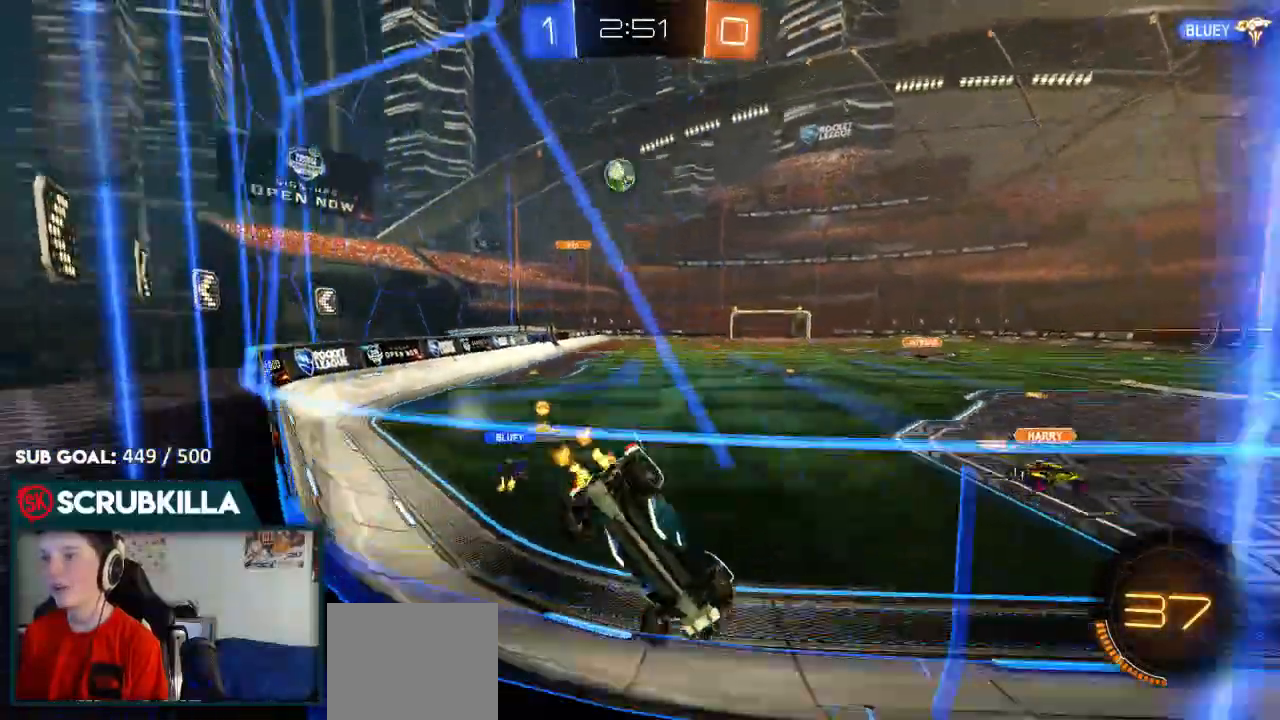
{"dt_ms": 500, "buttons": ["R2"], "left_stick": "right", "right_stick": "center"}
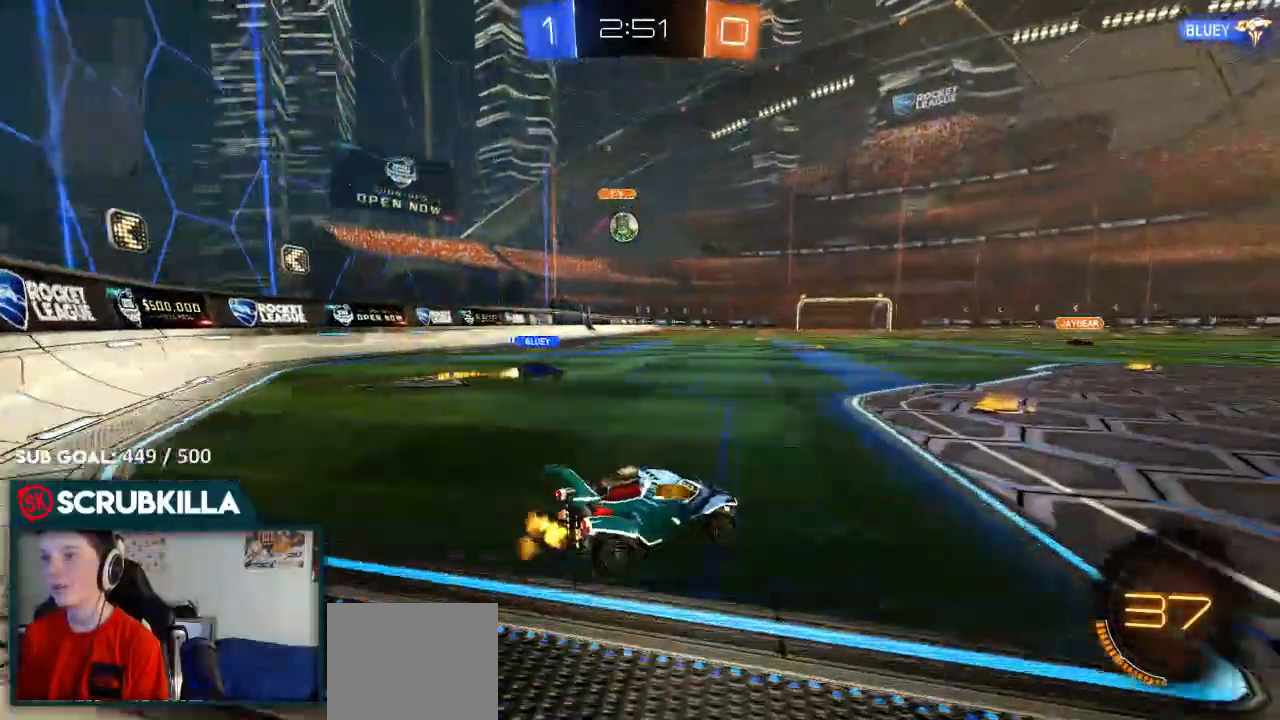
{"dt_ms": 500, "buttons": ["L2"], "left_stick": "right", "right_stick": "center", "events": [[200, "left_stick", "up-right"], [233, "R2", "up"], [333, "left_stick", "center"], [350, "L1", "down"], [367, "L1", "up"], [433, "left_stick", "right"], [483, "L2", "down"]]}
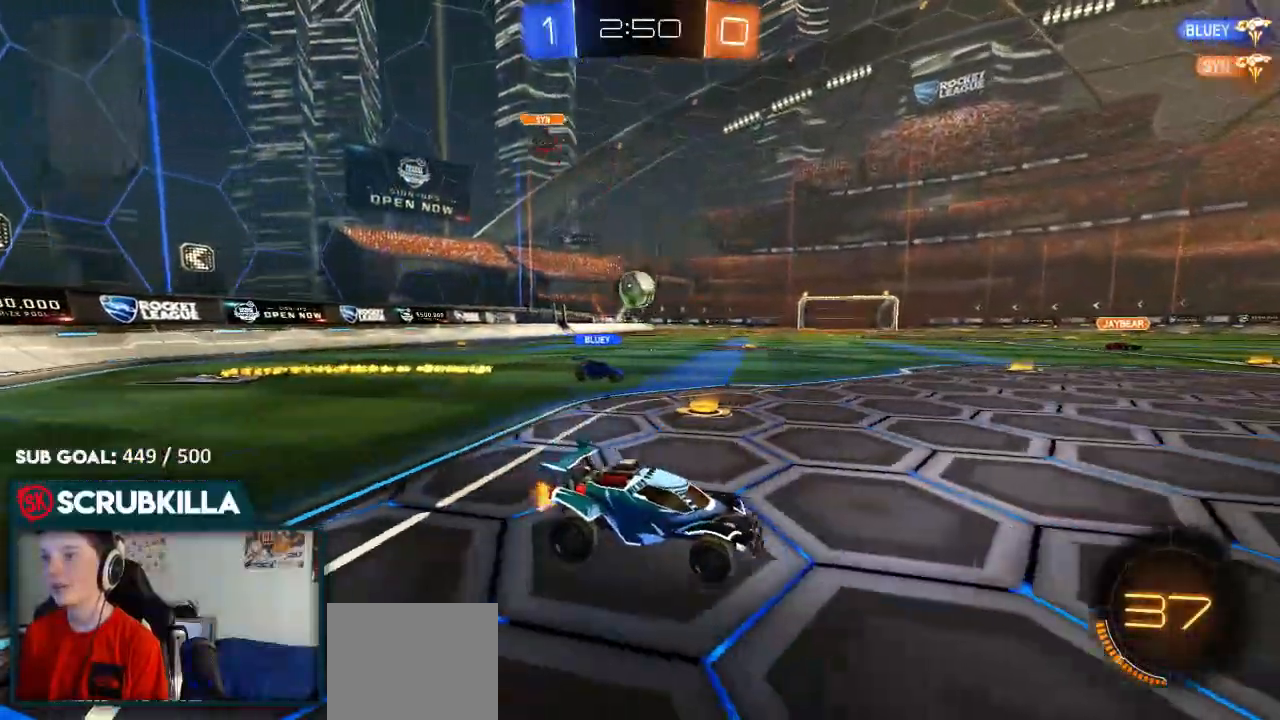
{"dt_ms": 500, "buttons": ["R2"], "left_stick": "center", "right_stick": "center", "events": [[50, "R2", "down"], [100, "L2", "up"], [483, "left_stick", "center"]]}
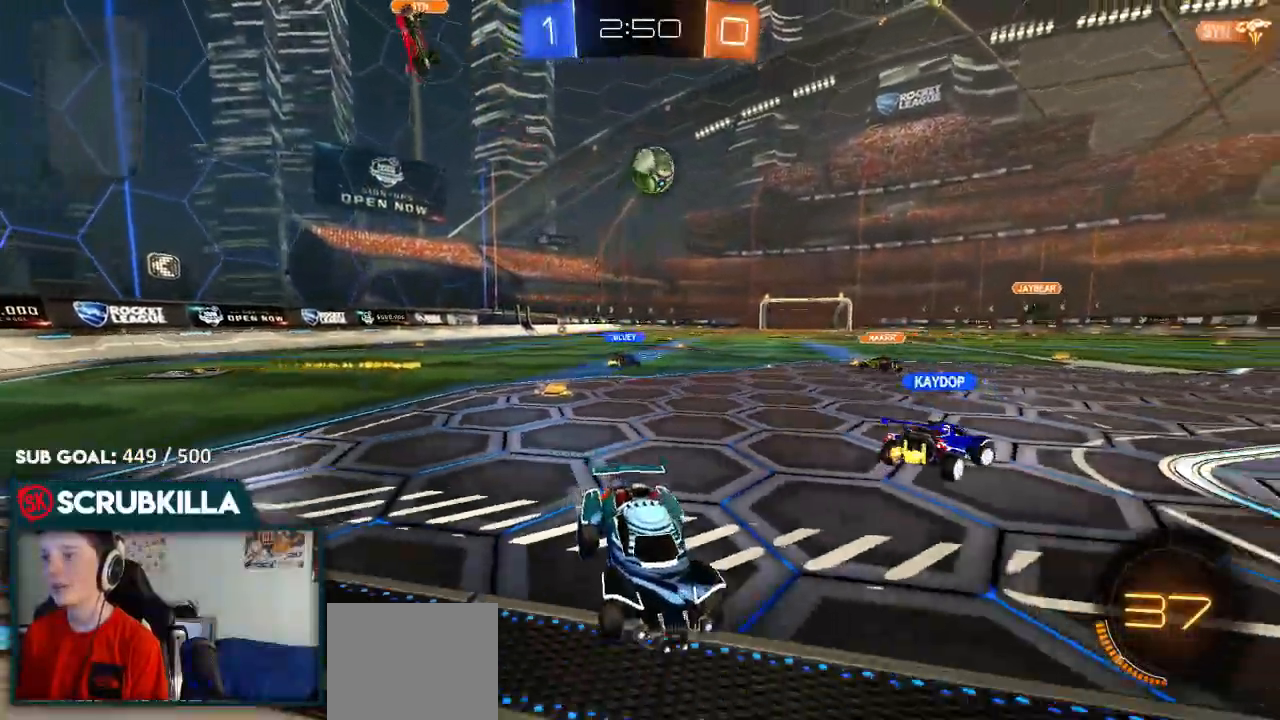
{"dt_ms": 500, "buttons": ["B", "R2"], "left_stick": "center", "right_stick": "center", "events": [[483, "B", "down"]]}
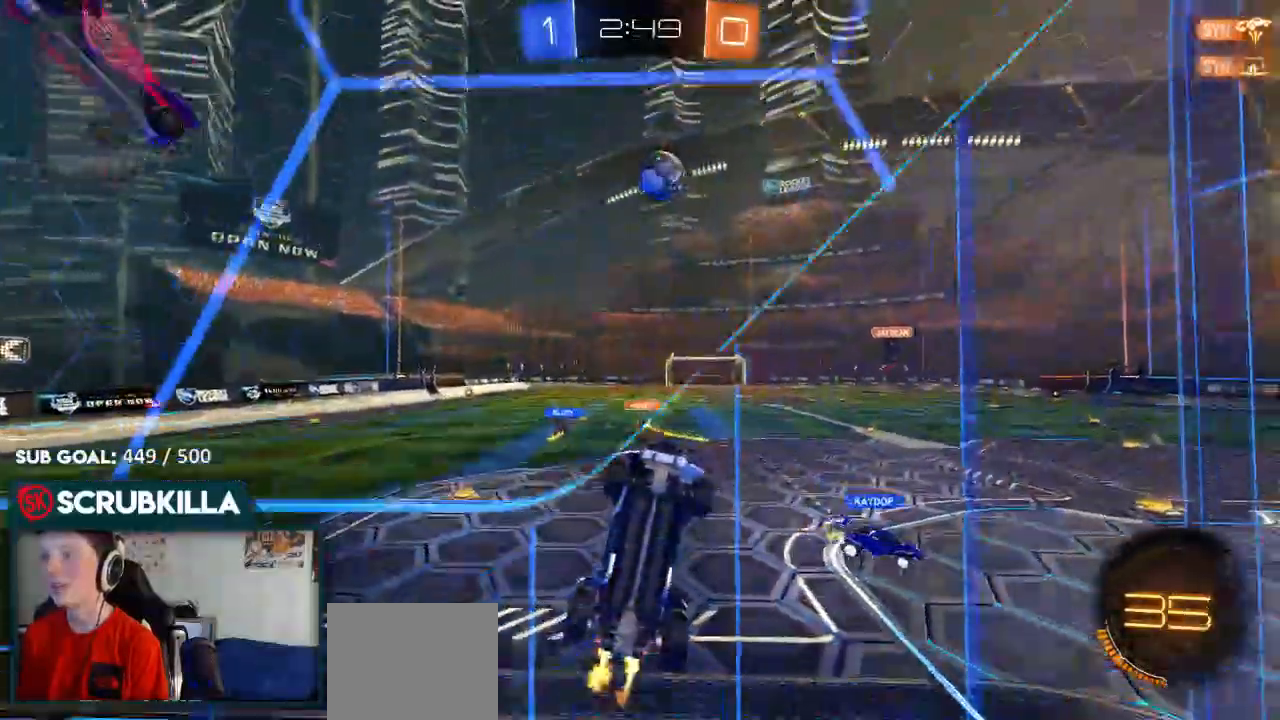
{"dt_ms": 500, "buttons": ["B", "R2"], "left_stick": "down-left", "right_stick": "center", "events": [[183, "left_stick", "left"], [350, "left_stick", "down-left"]]}
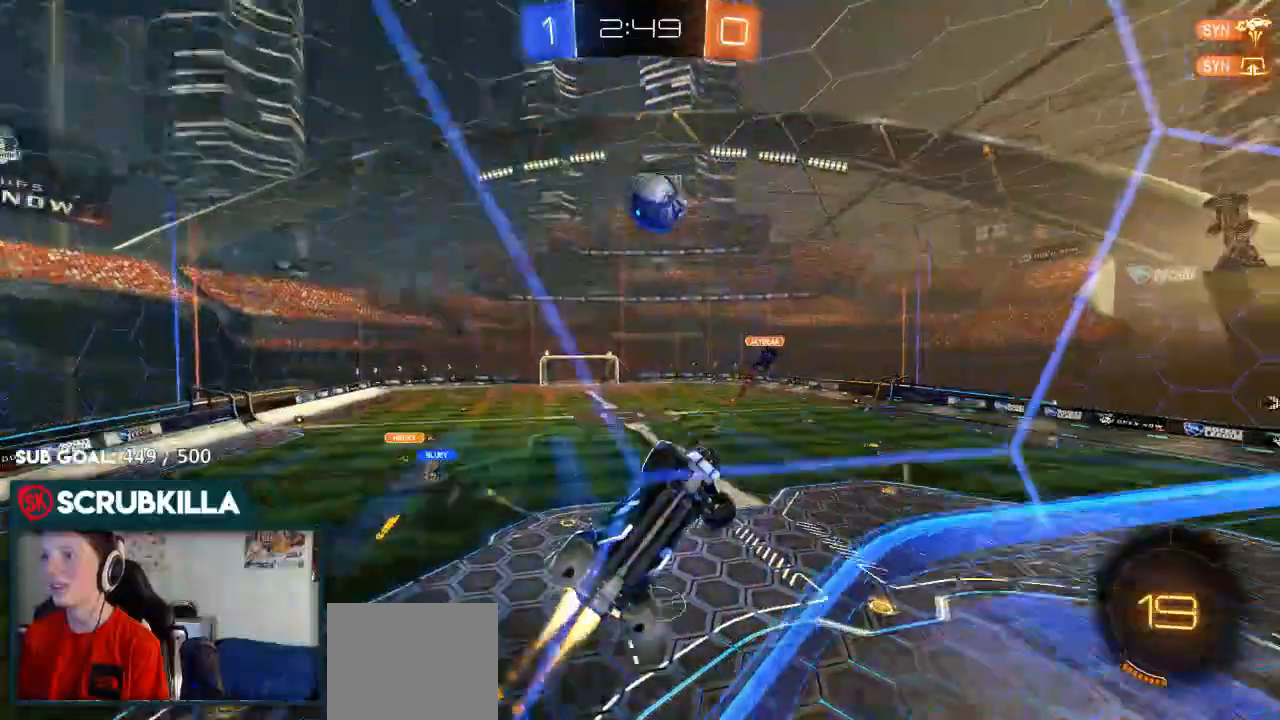
{"dt_ms": 500, "buttons": ["B", "R2"], "left_stick": "center", "right_stick": "center", "events": [[133, "A", "down"], [167, "X", "down"], [167, "left_stick", "down"], [367, "A", "up"], [367, "X", "up"], [483, "left_stick", "center"]]}
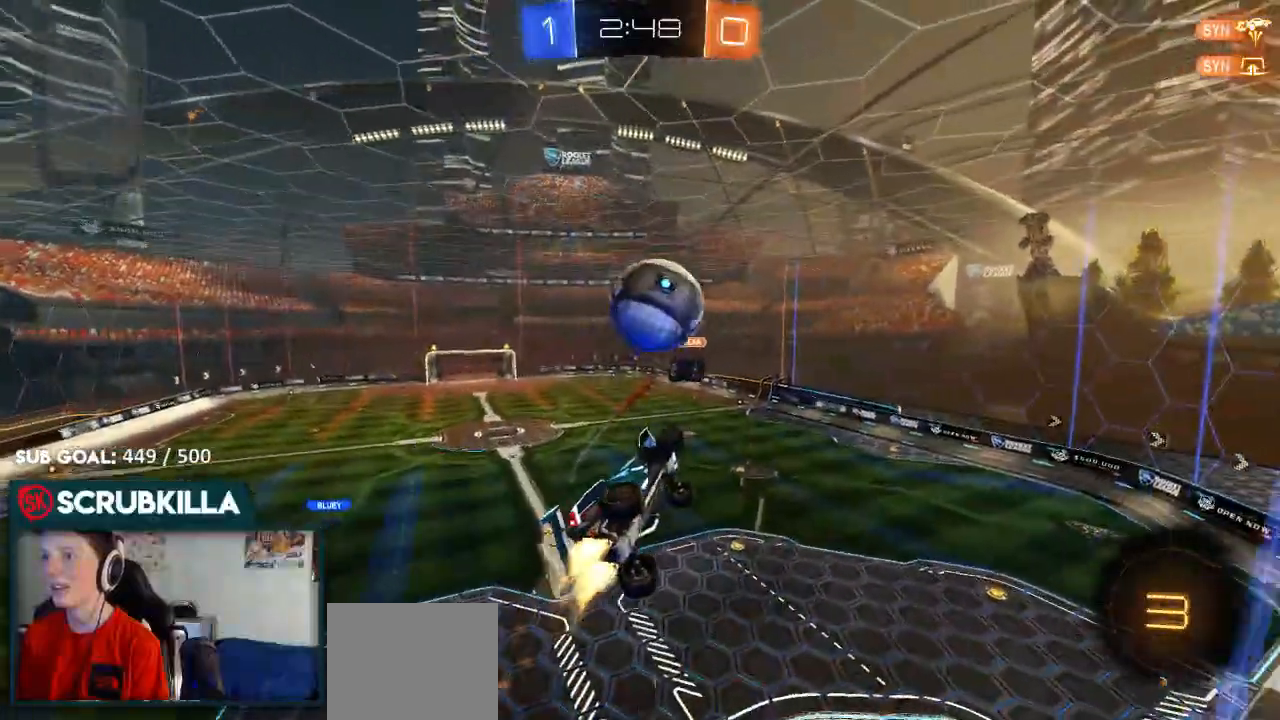
{"dt_ms": 500, "buttons": ["R2"], "left_stick": "up-right", "right_stick": "center", "events": [[67, "left_stick", "up"], [117, "A", "down"], [117, "X", "down"], [200, "left_stick", "up-right"], [267, "B", "up"], [300, "A", "up"], [300, "X", "up"]]}
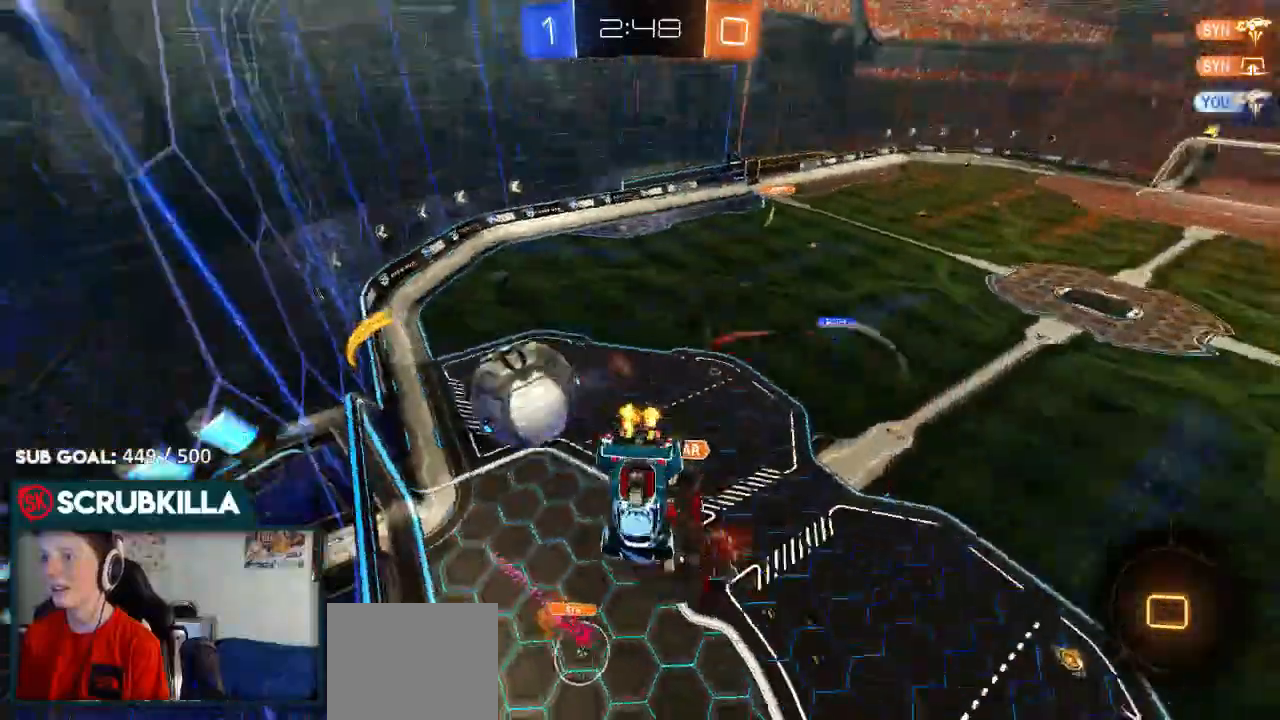
{"dt_ms": 500, "buttons": ["R2"], "left_stick": "up-right", "right_stick": "center"}
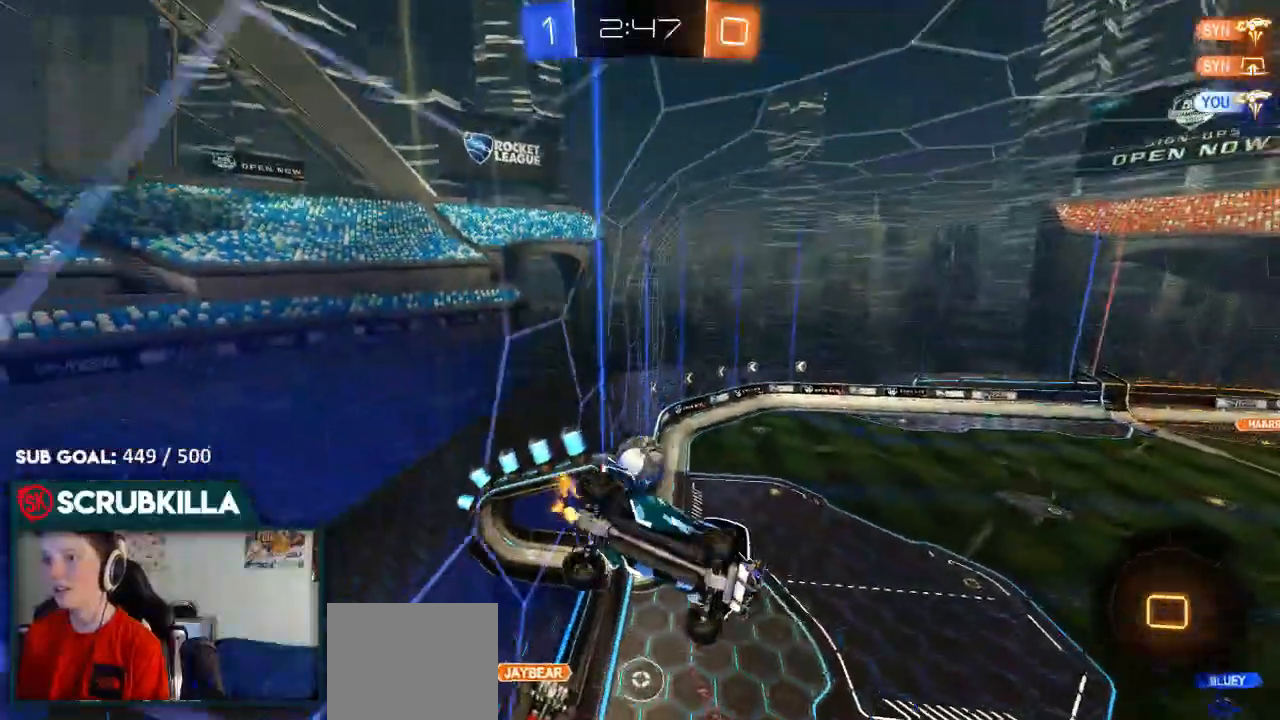
{"dt_ms": 500, "buttons": ["R2"], "left_stick": "center", "right_stick": "center", "events": [[100, "left_stick", "left"], [250, "left_stick", "center"]]}